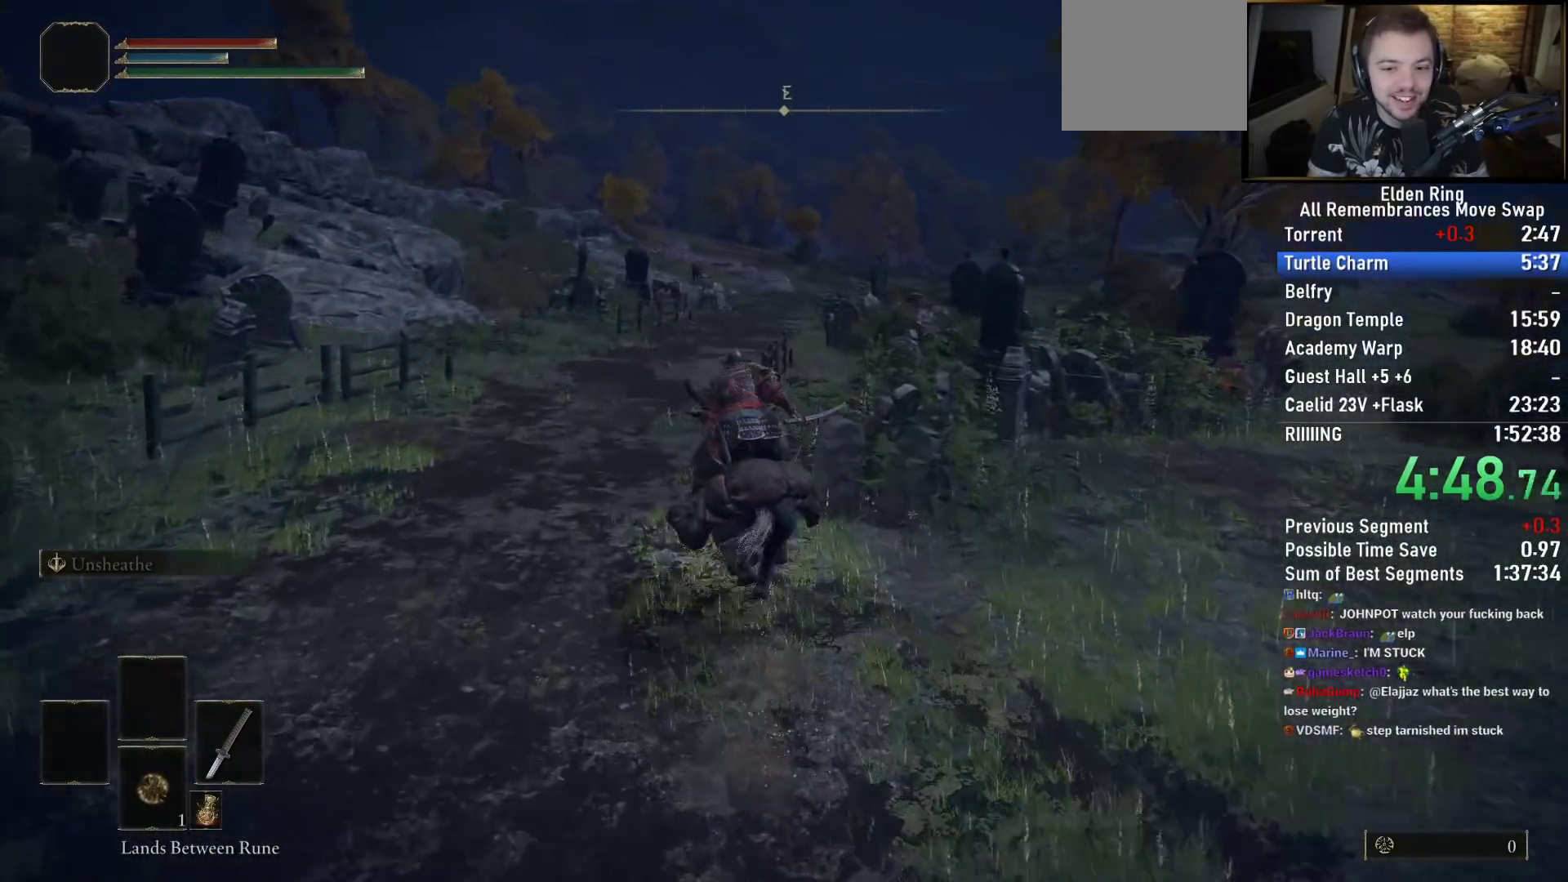
Gameplay with a controller (PlayStation layout); each line is a JSON object with the inputs held at the frame after it. "events" lists button and stick changes between this image and that frame as [ms after this image, input, new state], when the widget could be followed in between.
{"buttons": [], "left_stick": "up", "right_stick": "down-right", "events": []}
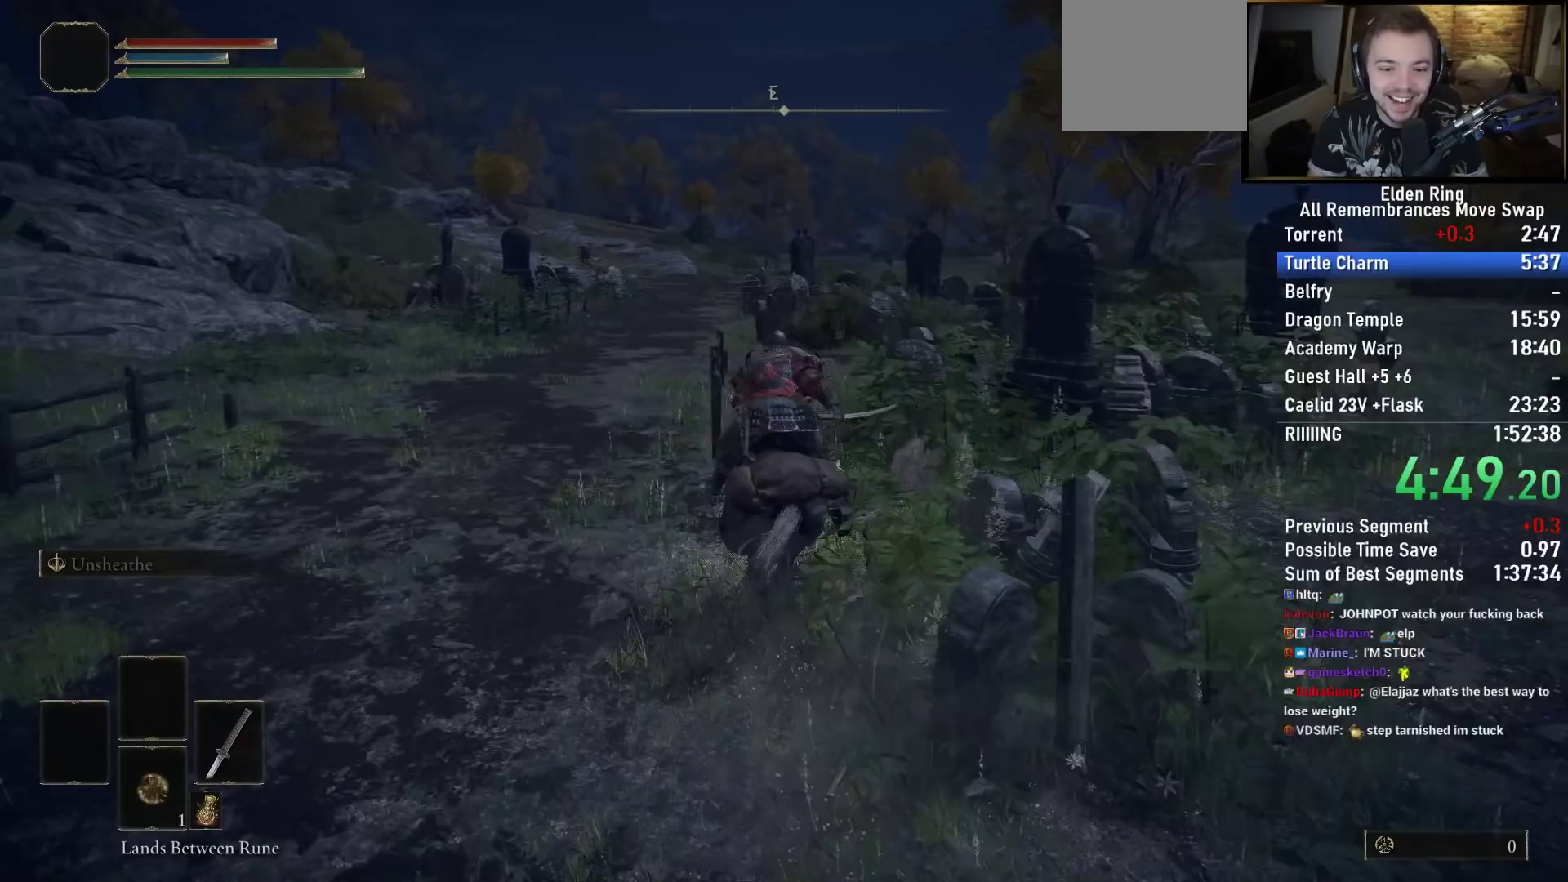
{"buttons": ["CIRCLE"], "left_stick": "up", "right_stick": "center", "events": [[133, "right_stick", "center"], [433, "CIRCLE", "down"]]}
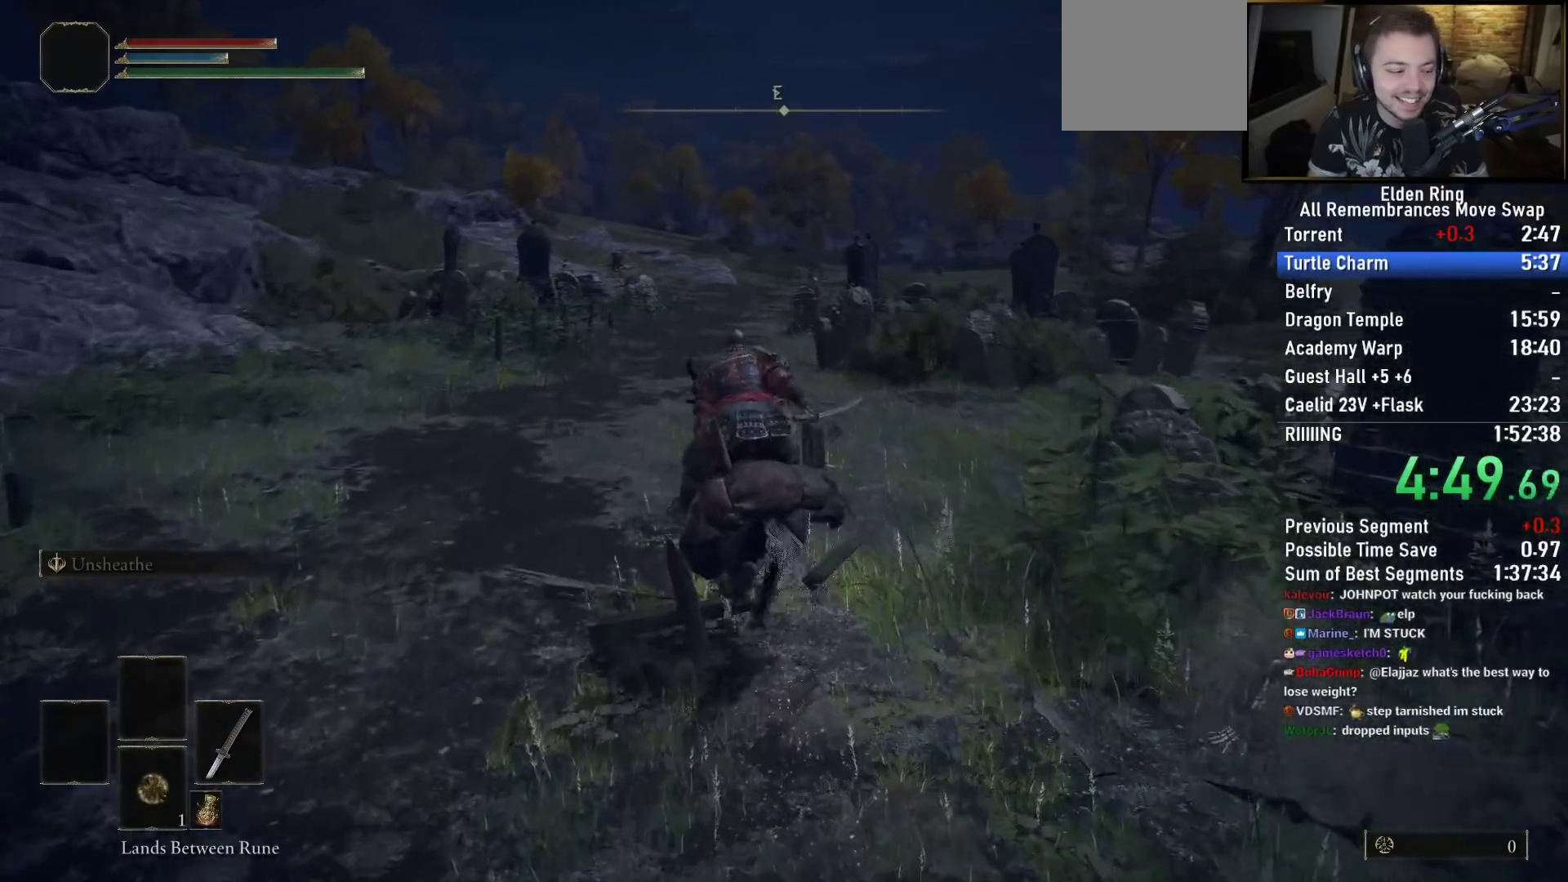
{"buttons": [], "left_stick": "up", "right_stick": "center", "events": [[33, "CIRCLE", "up"]]}
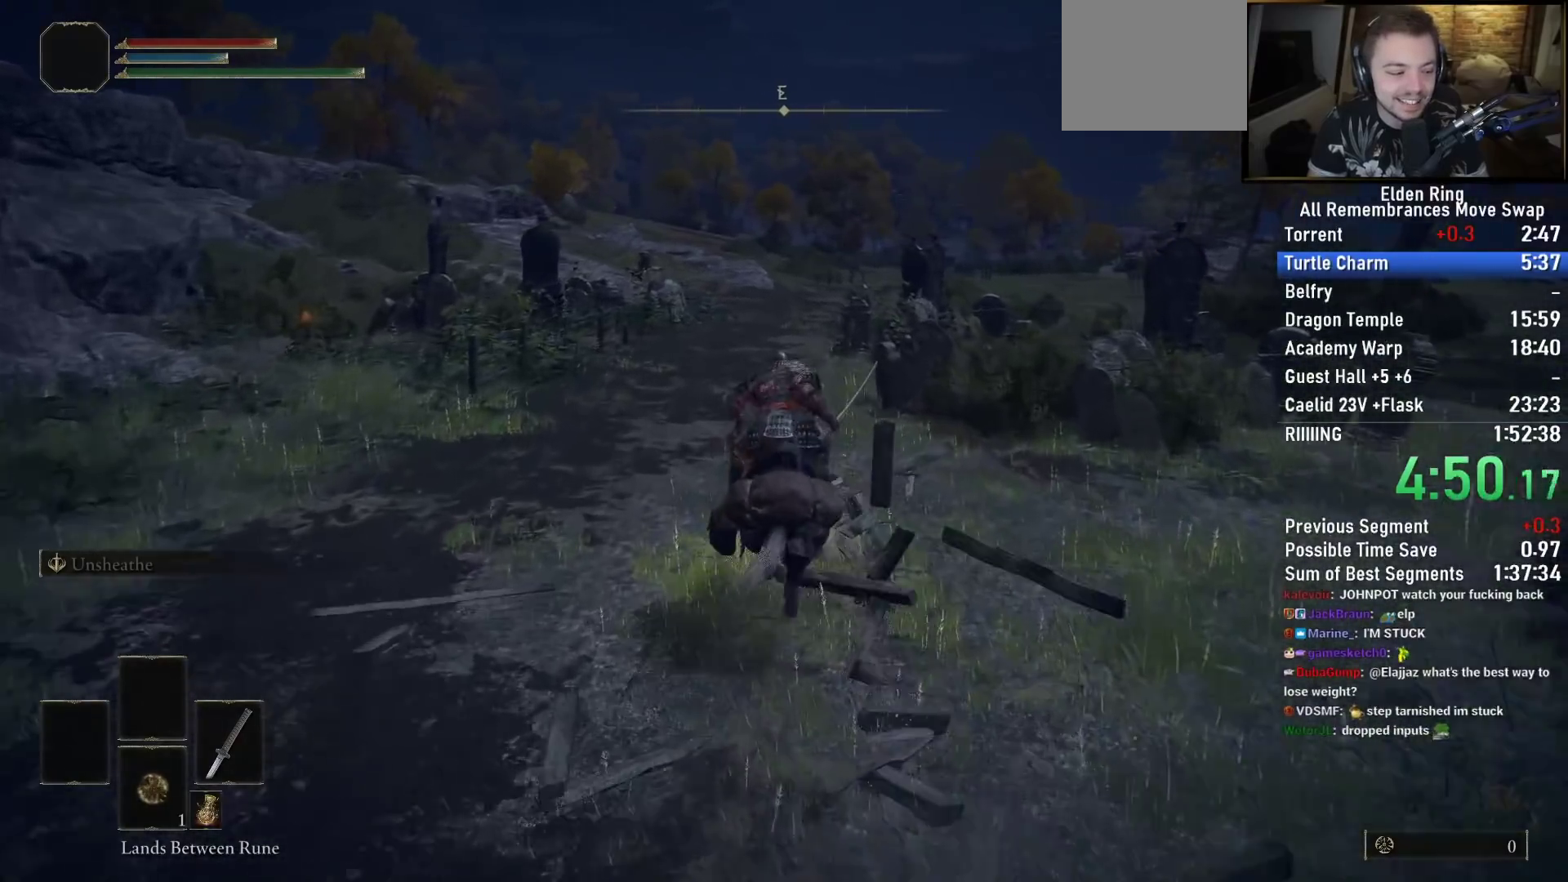
{"buttons": [], "left_stick": "up", "right_stick": "down-right", "events": [[67, "right_stick", "right"], [183, "right_stick", "down-right"]]}
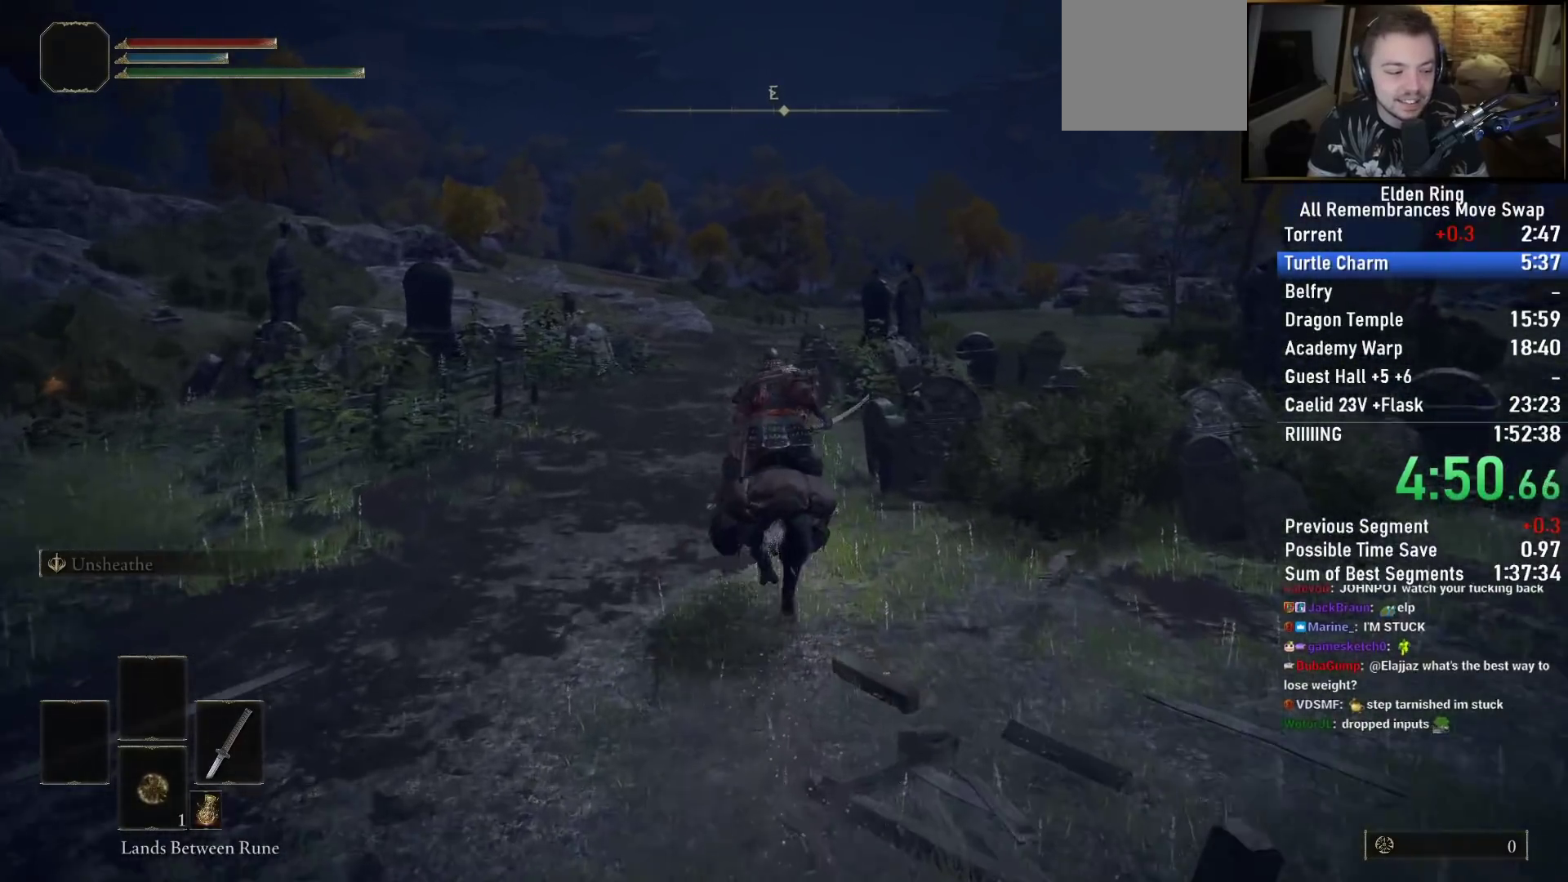
{"buttons": [], "left_stick": "up", "right_stick": "down-right", "events": []}
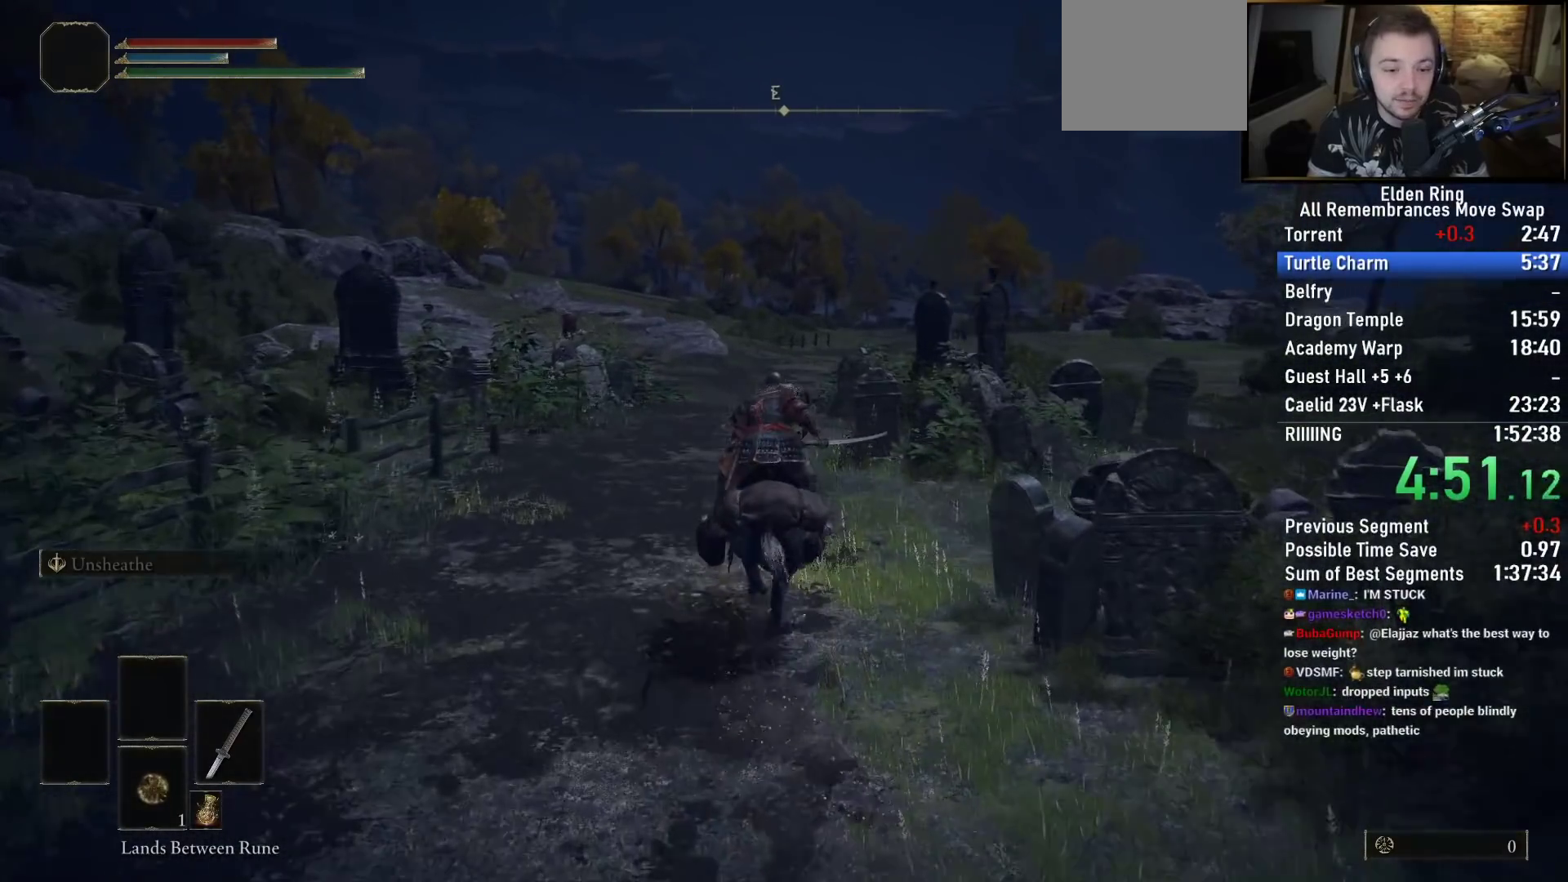
{"buttons": [], "left_stick": "up", "right_stick": "down-right", "events": []}
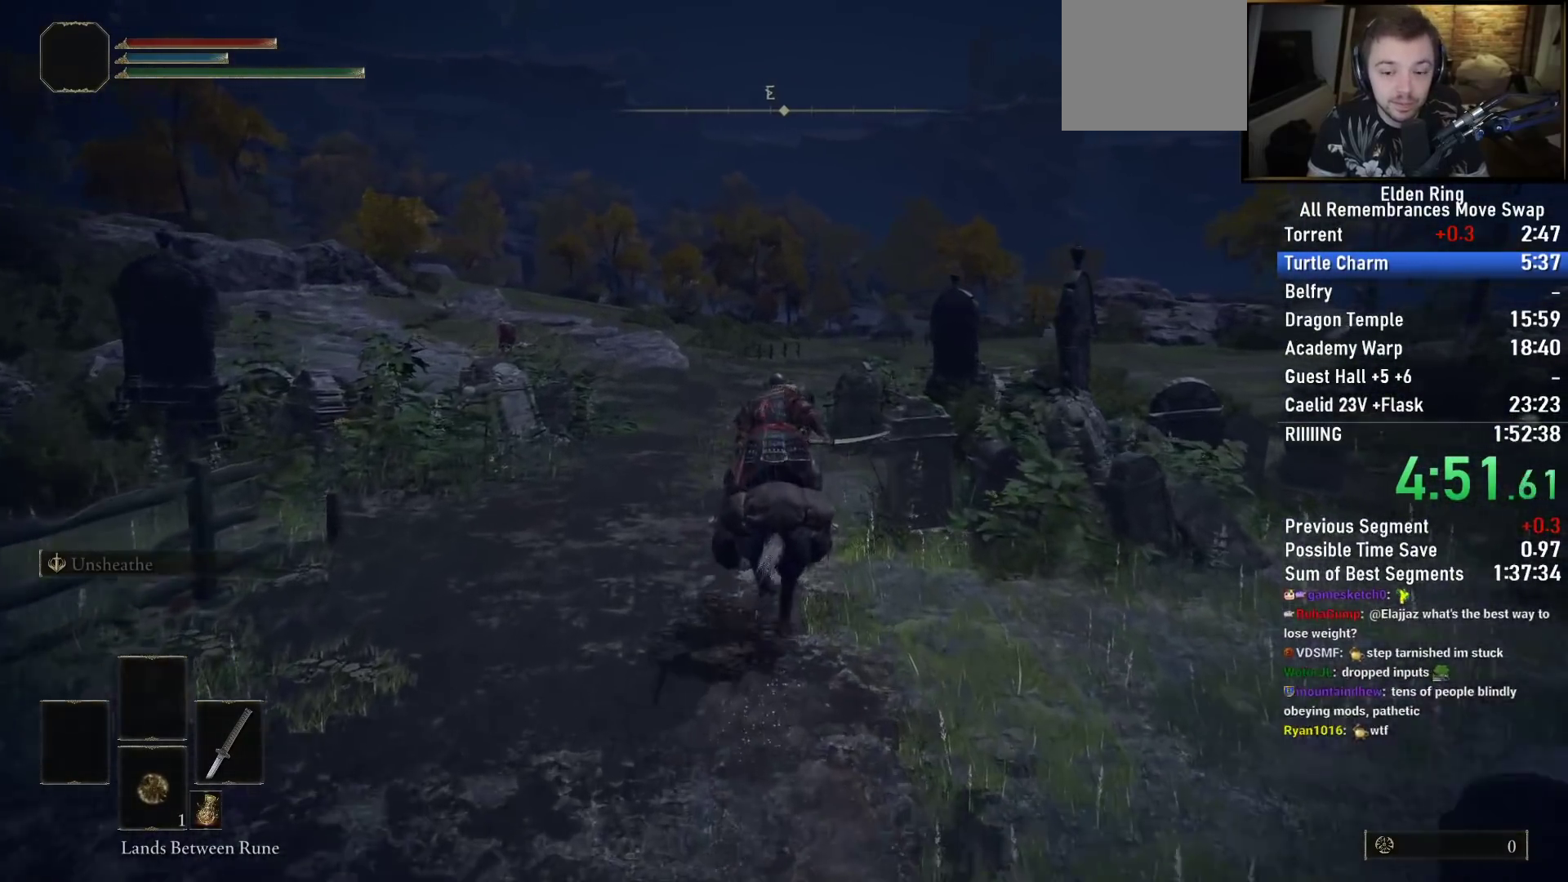
{"buttons": [], "left_stick": "up", "right_stick": "down-right", "events": []}
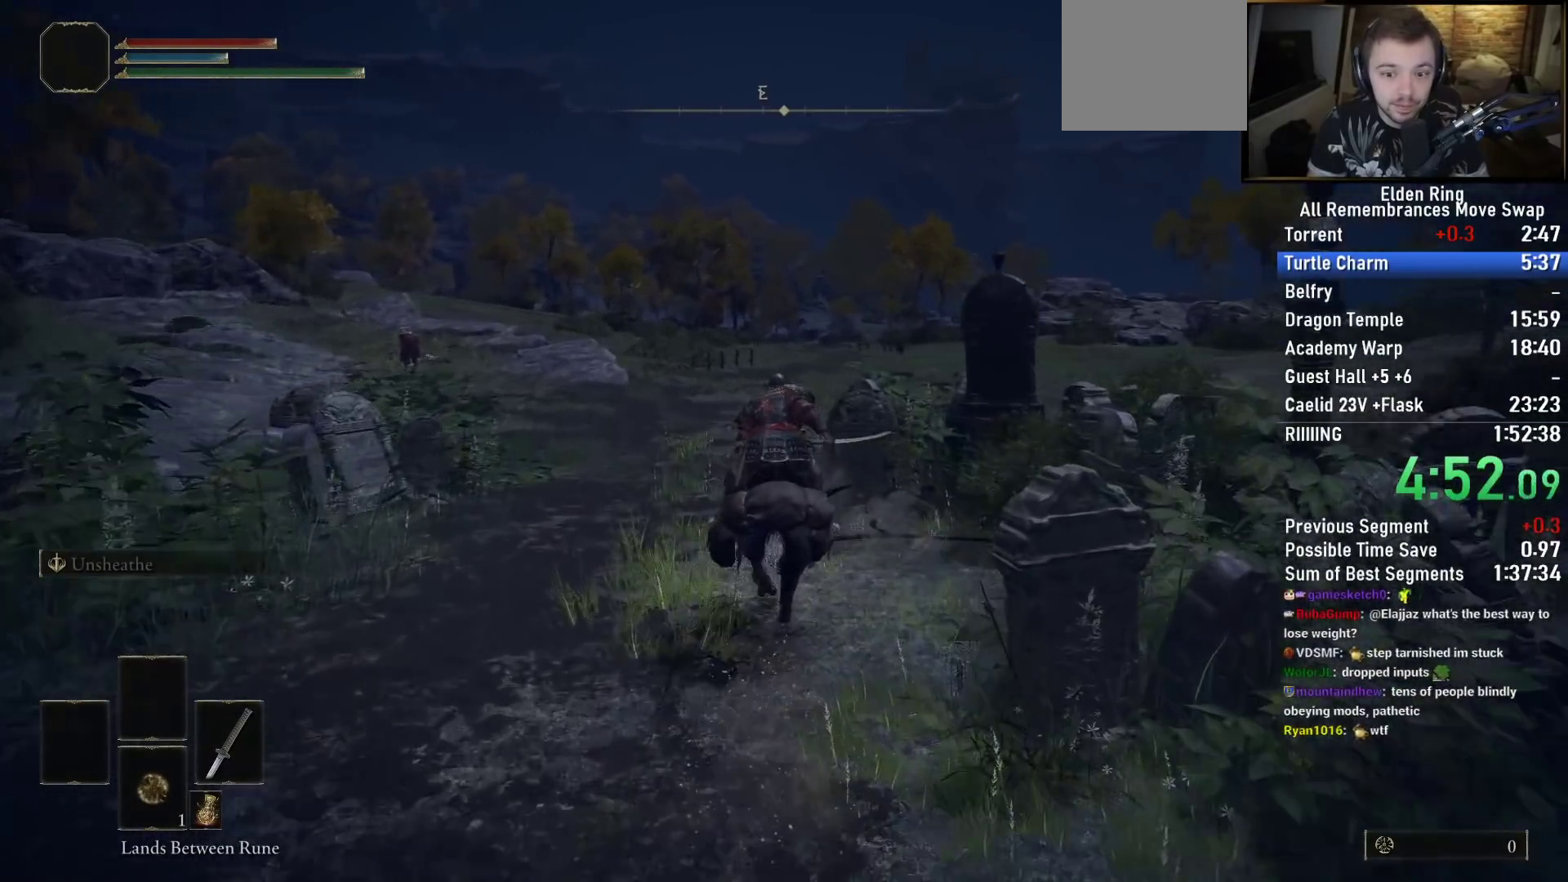
{"buttons": [], "left_stick": "up", "right_stick": "down-right", "events": []}
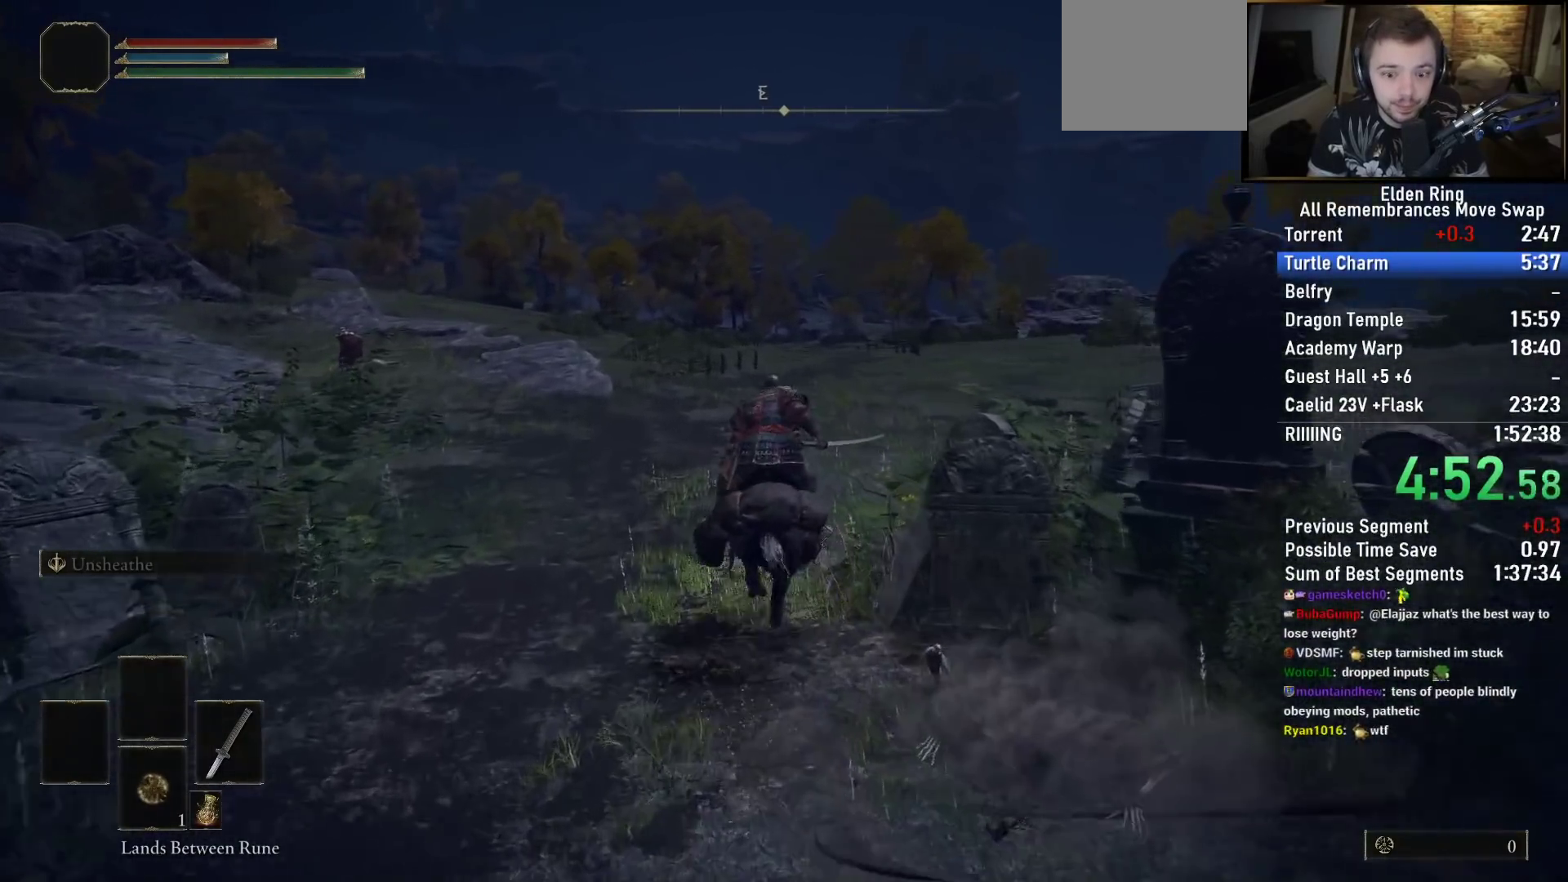
{"buttons": [], "left_stick": "up", "right_stick": "center", "events": [[83, "right_stick", "center"], [350, "CIRCLE", "down"], [417, "CIRCLE", "up"]]}
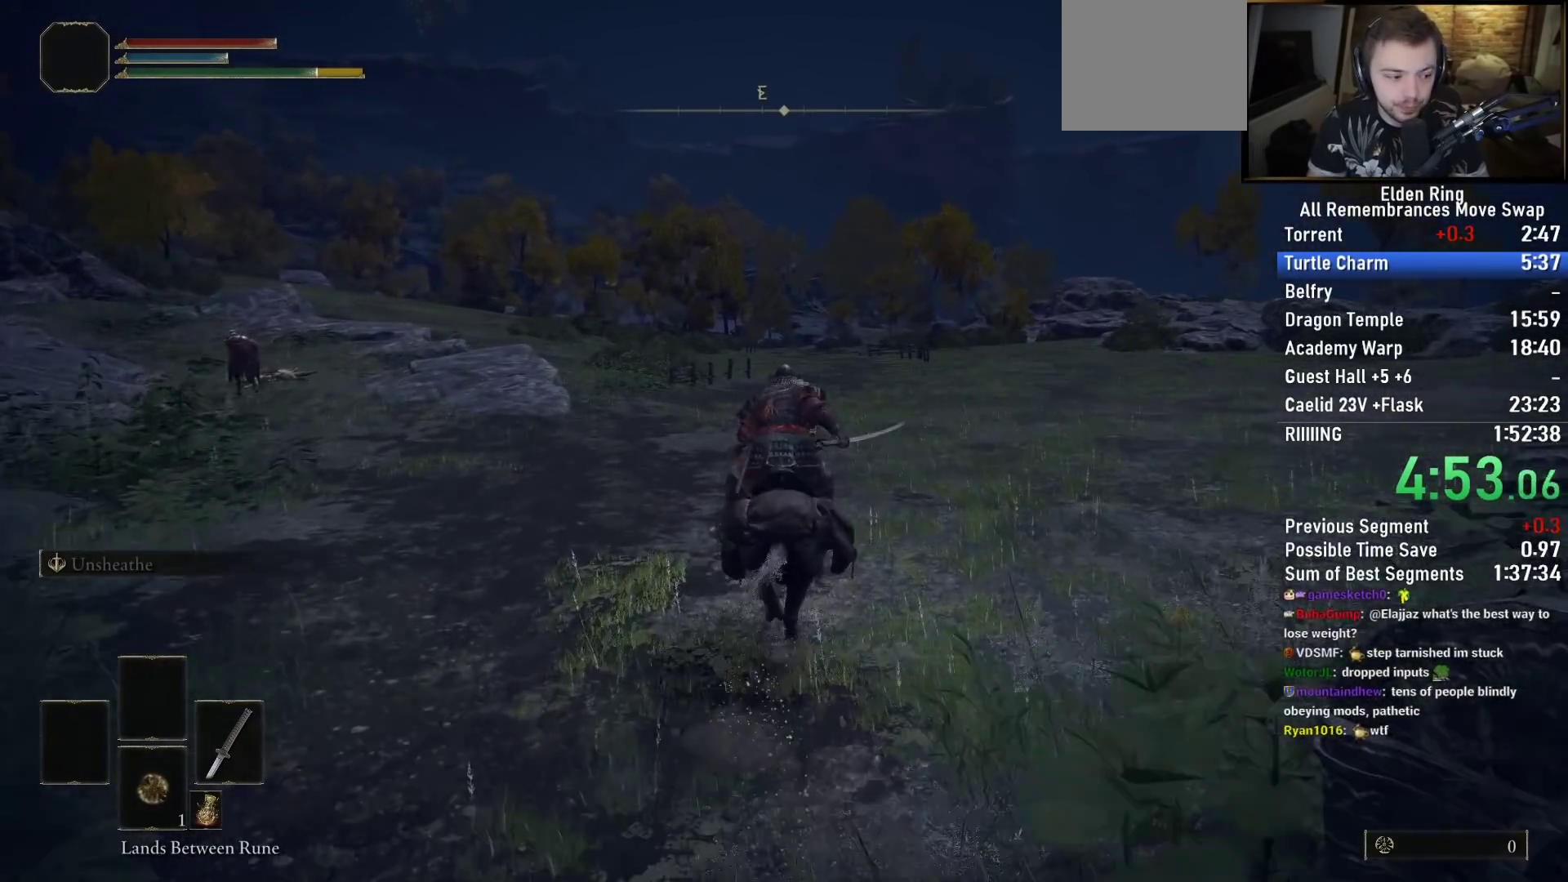
{"buttons": [], "left_stick": "up", "right_stick": "center", "events": []}
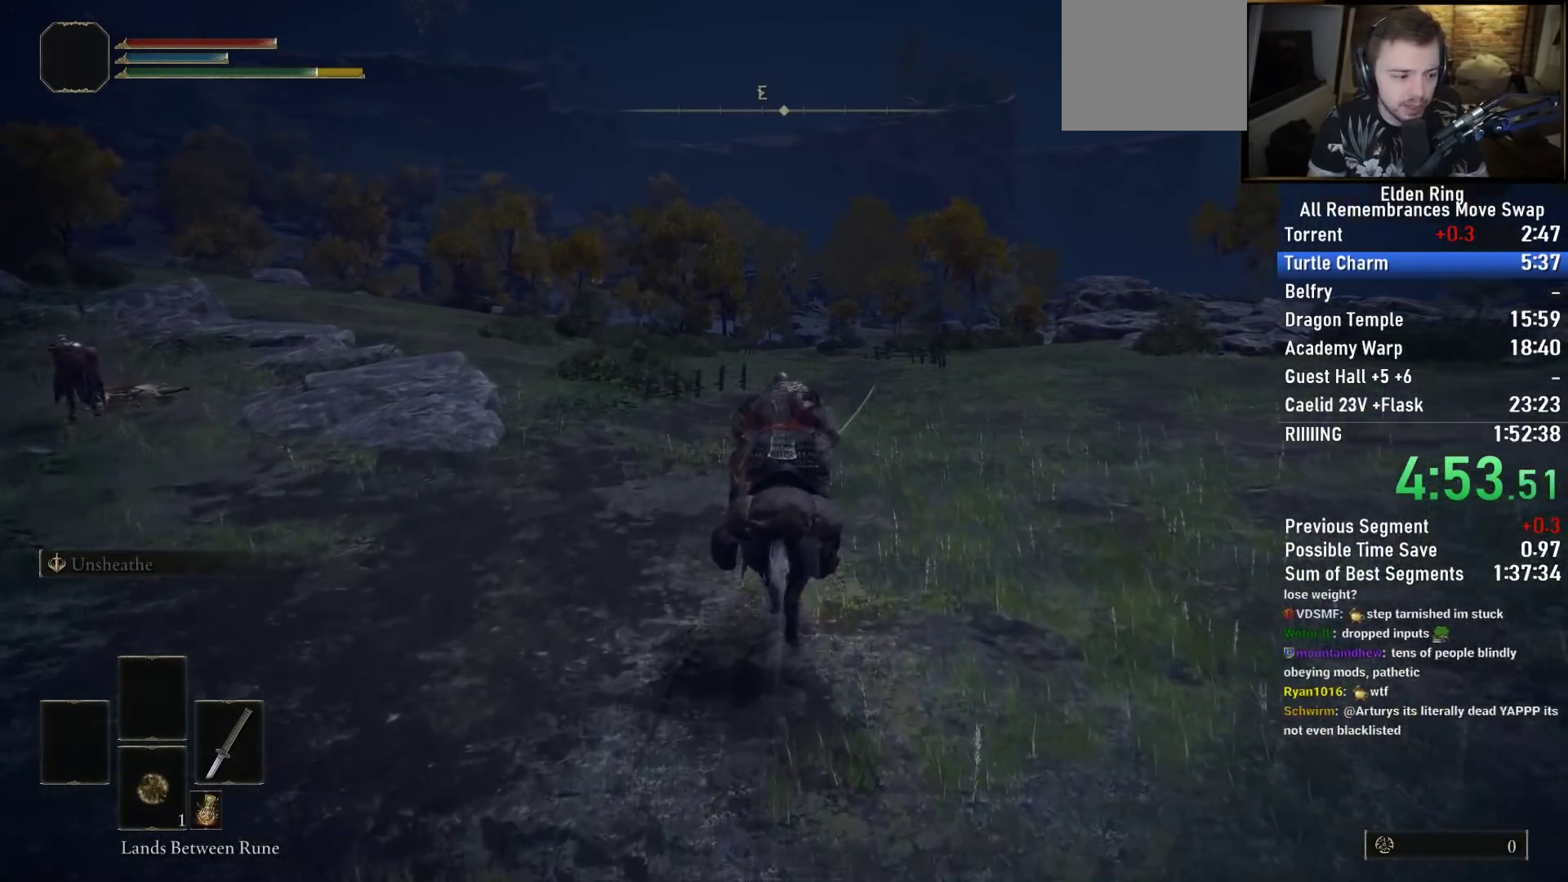
{"buttons": [], "left_stick": "up", "right_stick": "center", "events": [[50, "right_stick", "down"], [200, "right_stick", "center"]]}
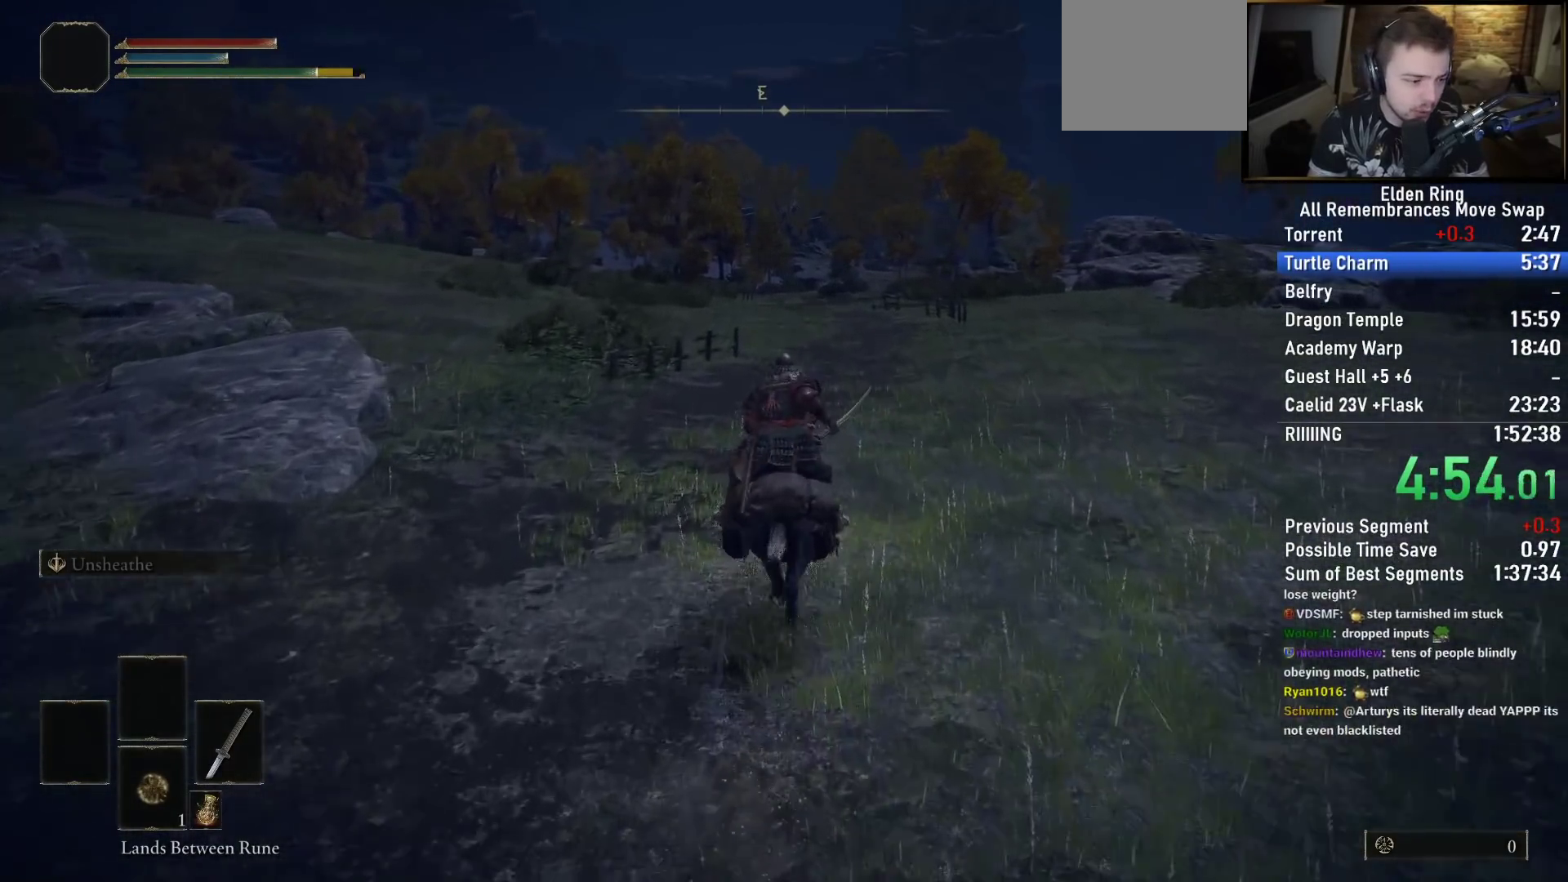
{"buttons": [], "left_stick": "up", "right_stick": "center", "events": [[233, "right_stick", "down-left"], [417, "right_stick", "center"]]}